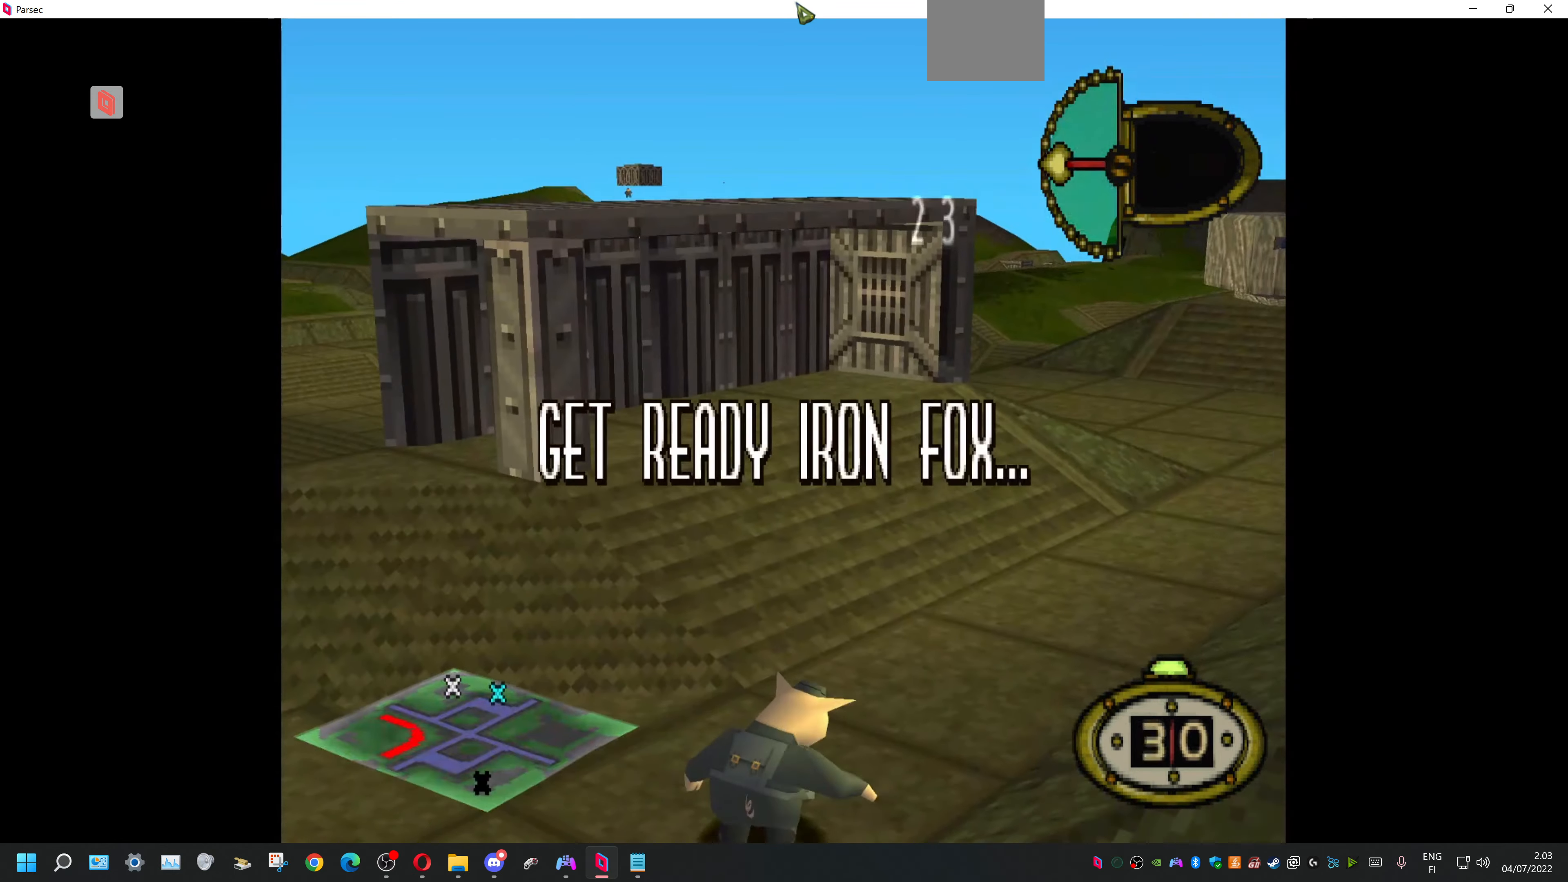
Gameplay with a controller (PlayStation layout); each line is a JSON object with the inputs held at the frame after it. "events" lists button and stick changes between this image and that frame as [ms after this image, input, new state], when the widget could be followed in between. Not read: left_stick right_stick.
{"buttons": ["DPAD_UP", "DPAD_RIGHT"], "events": [[400, "DPAD_UP", "down"], [467, "DPAD_RIGHT", "down"]]}
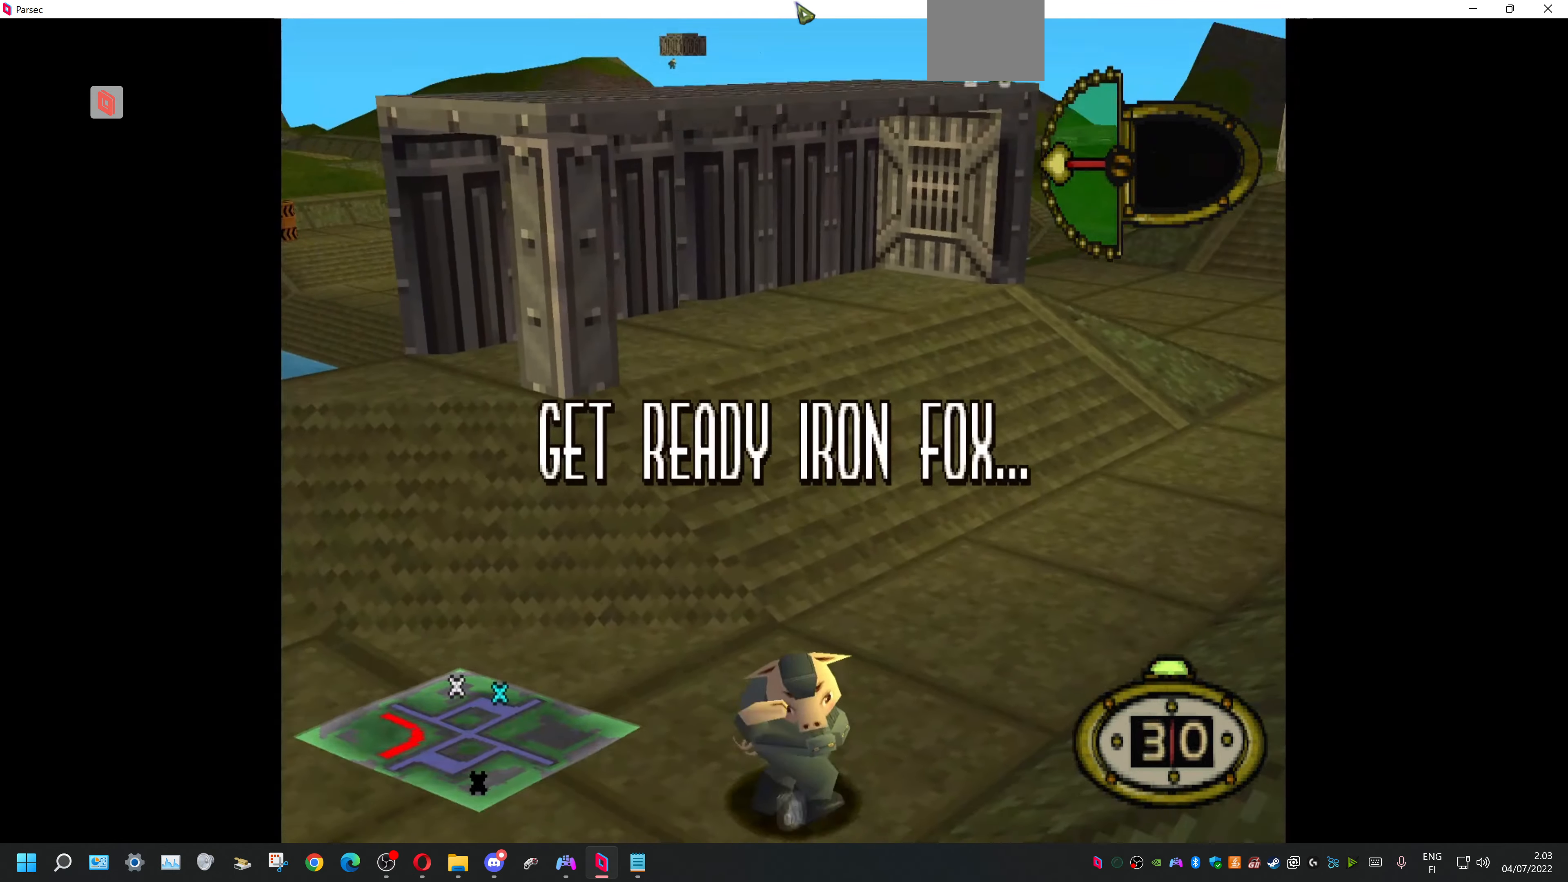
{"buttons": ["DPAD_UP", "DPAD_RIGHT"], "events": []}
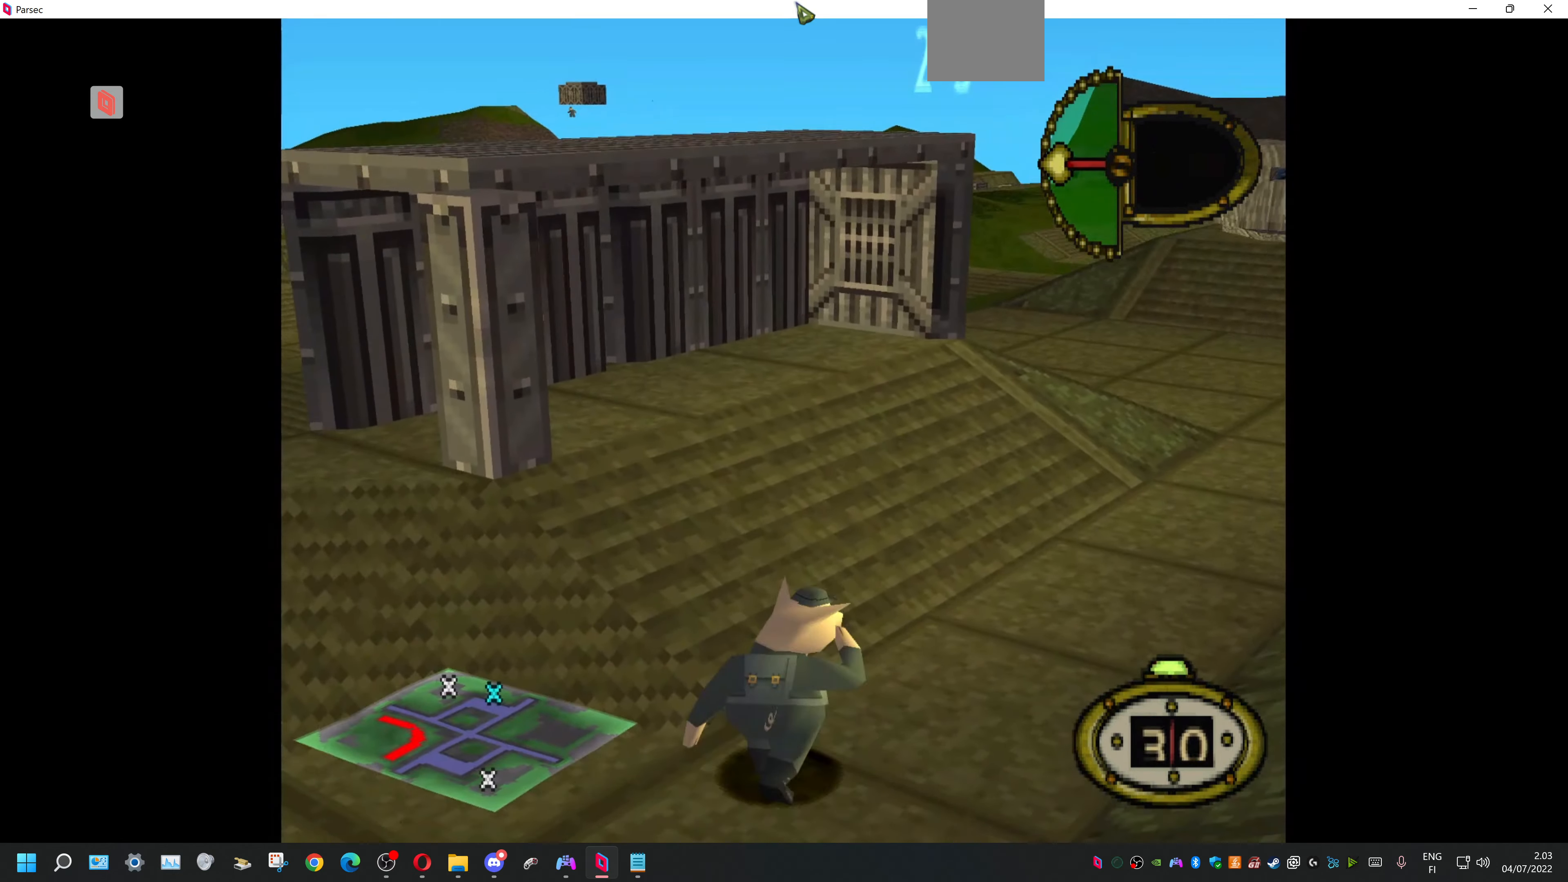
{"buttons": ["DPAD_UP", "DPAD_RIGHT"], "events": []}
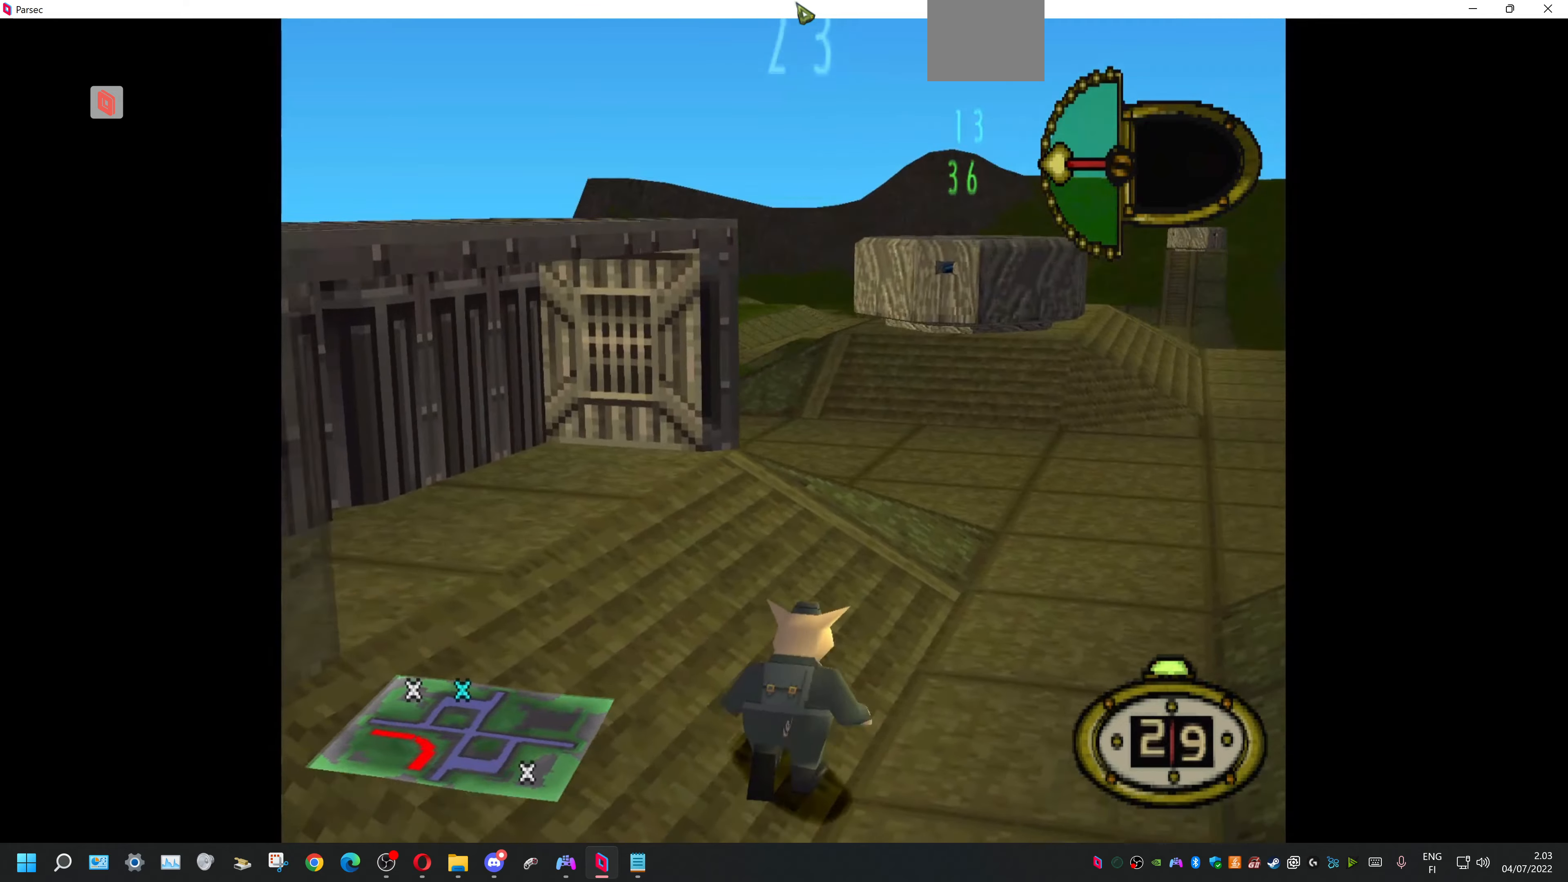
{"buttons": ["DPAD_UP"], "events": [[166, "DPAD_RIGHT", "up"]]}
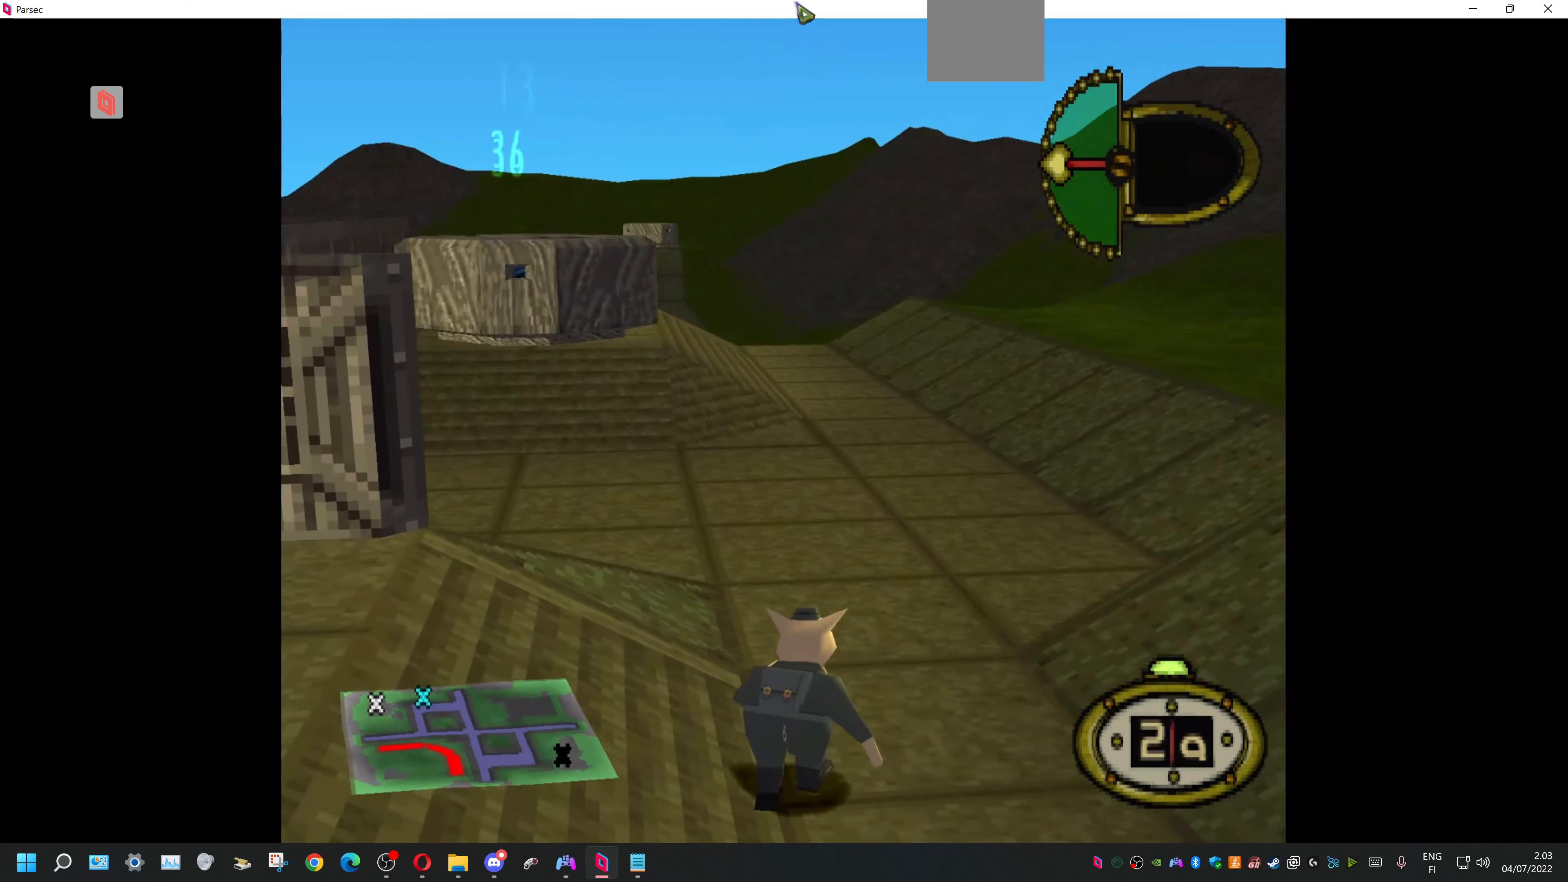
{"buttons": ["DPAD_UP", "DPAD_LEFT"], "events": [[66, "DPAD_LEFT", "down"]]}
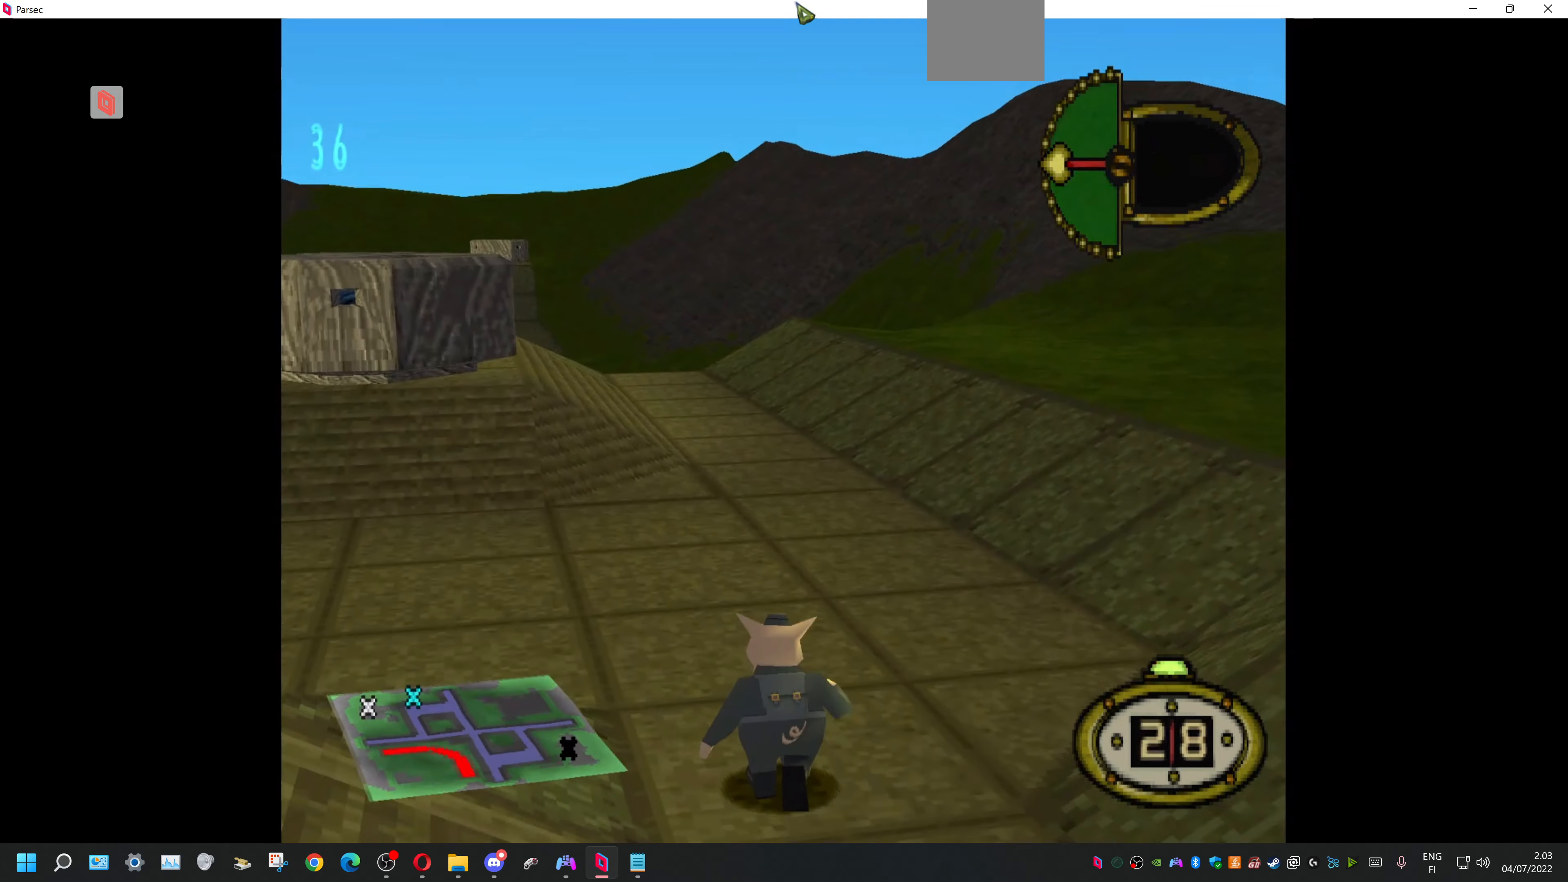
{"buttons": ["DPAD_UP"], "events": [[300, "DPAD_LEFT", "up"]]}
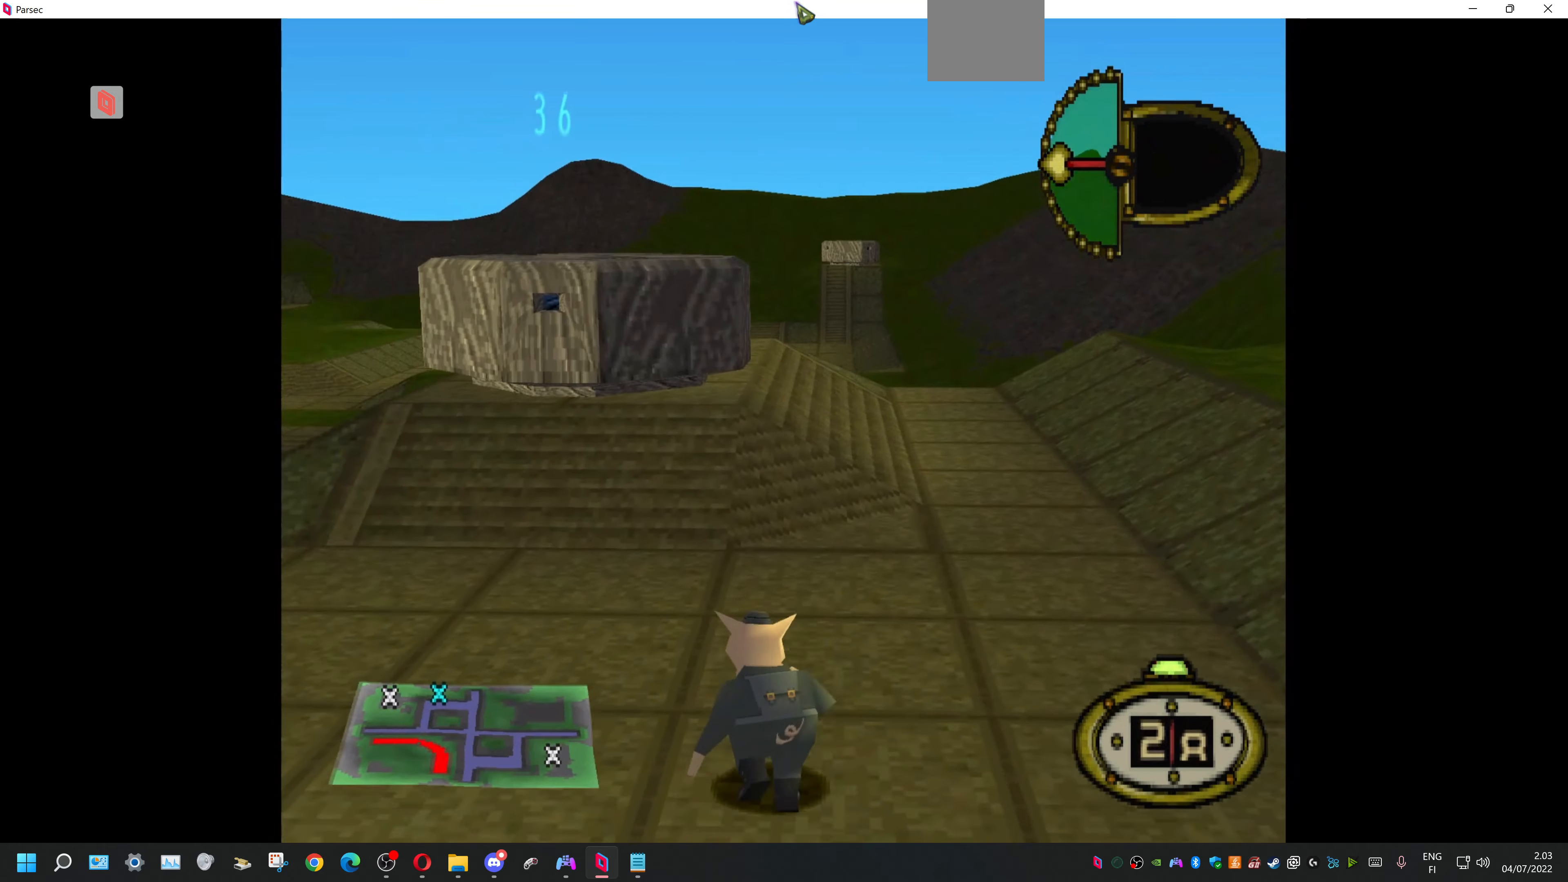
{"buttons": ["DPAD_UP"], "events": []}
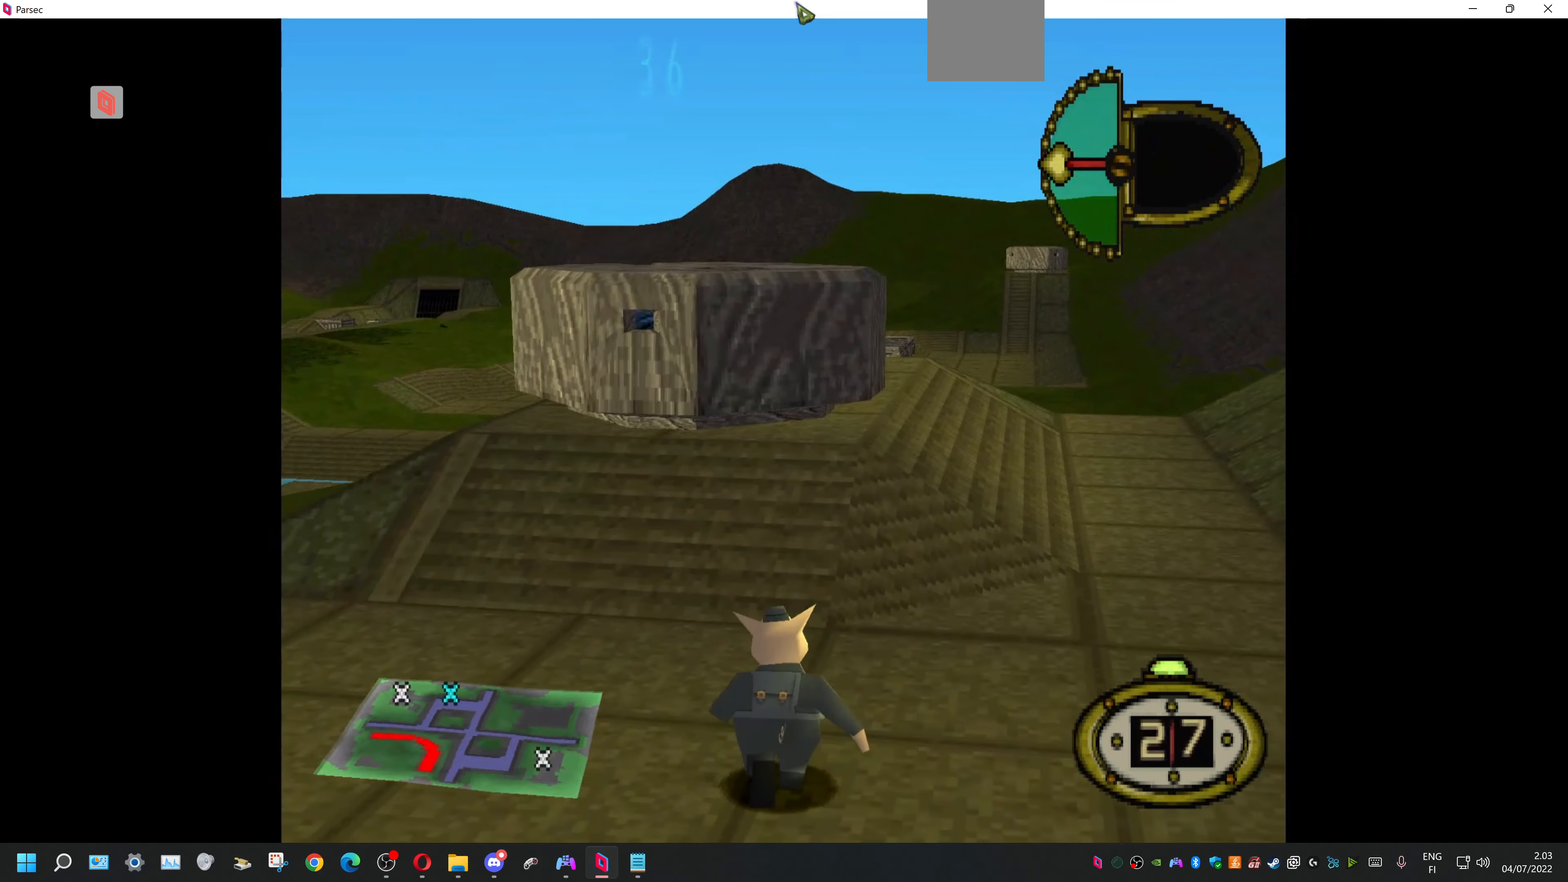
{"buttons": ["SQUARE", "DPAD_UP"], "events": [[400, "SQUARE", "down"]]}
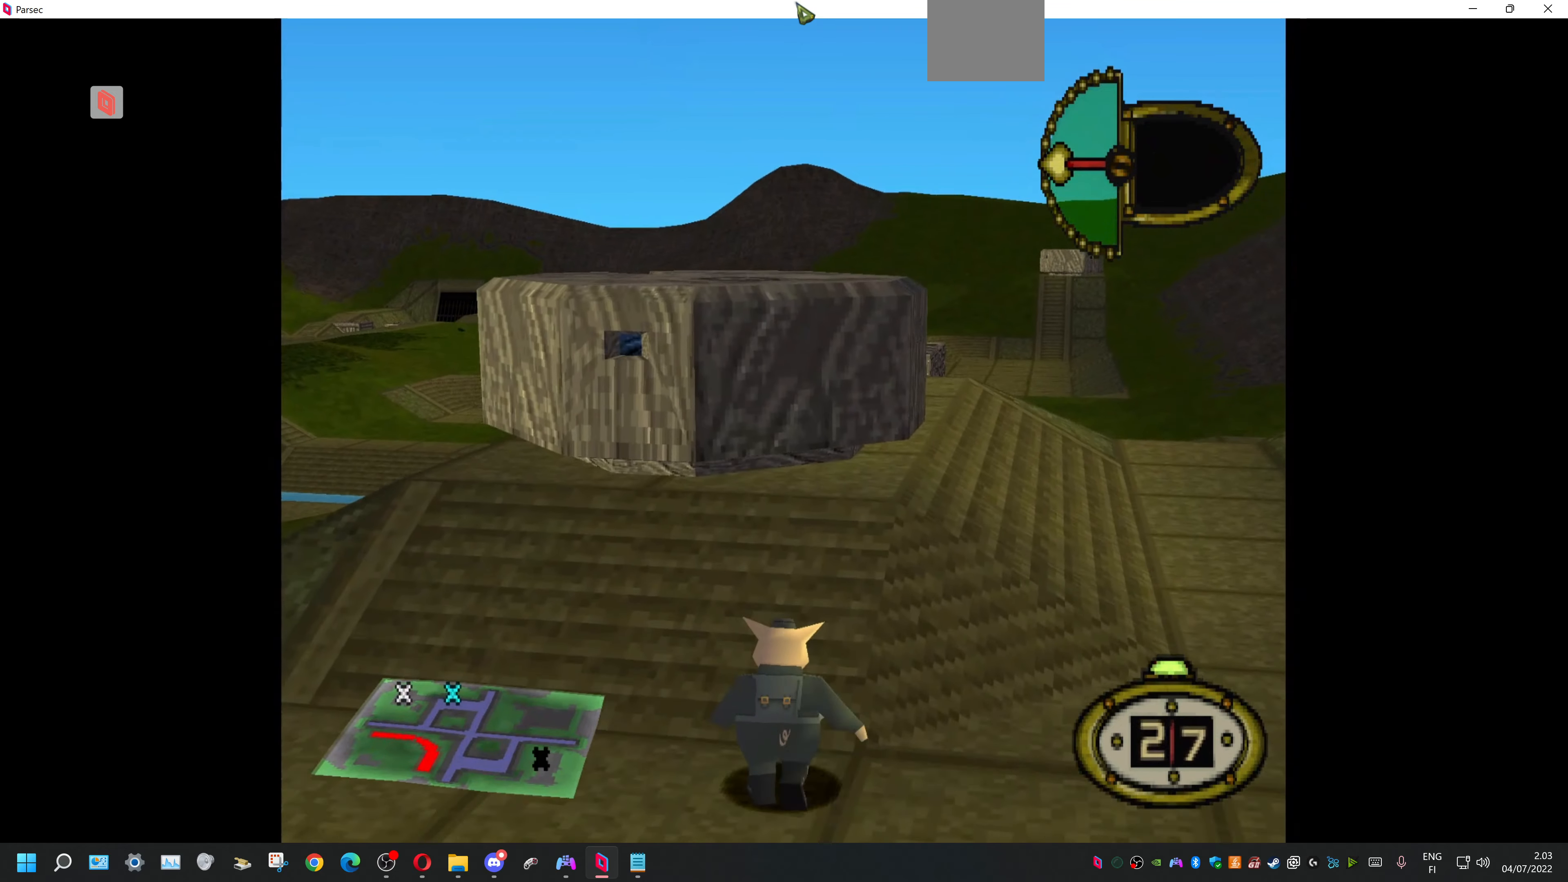
{"buttons": [], "events": [[66, "SQUARE", "up"], [100, "SQUARE", "down"], [200, "SQUARE", "up"], [333, "DPAD_UP", "up"], [333, "TRIANGLE", "down"], [433, "TRIANGLE", "up"]]}
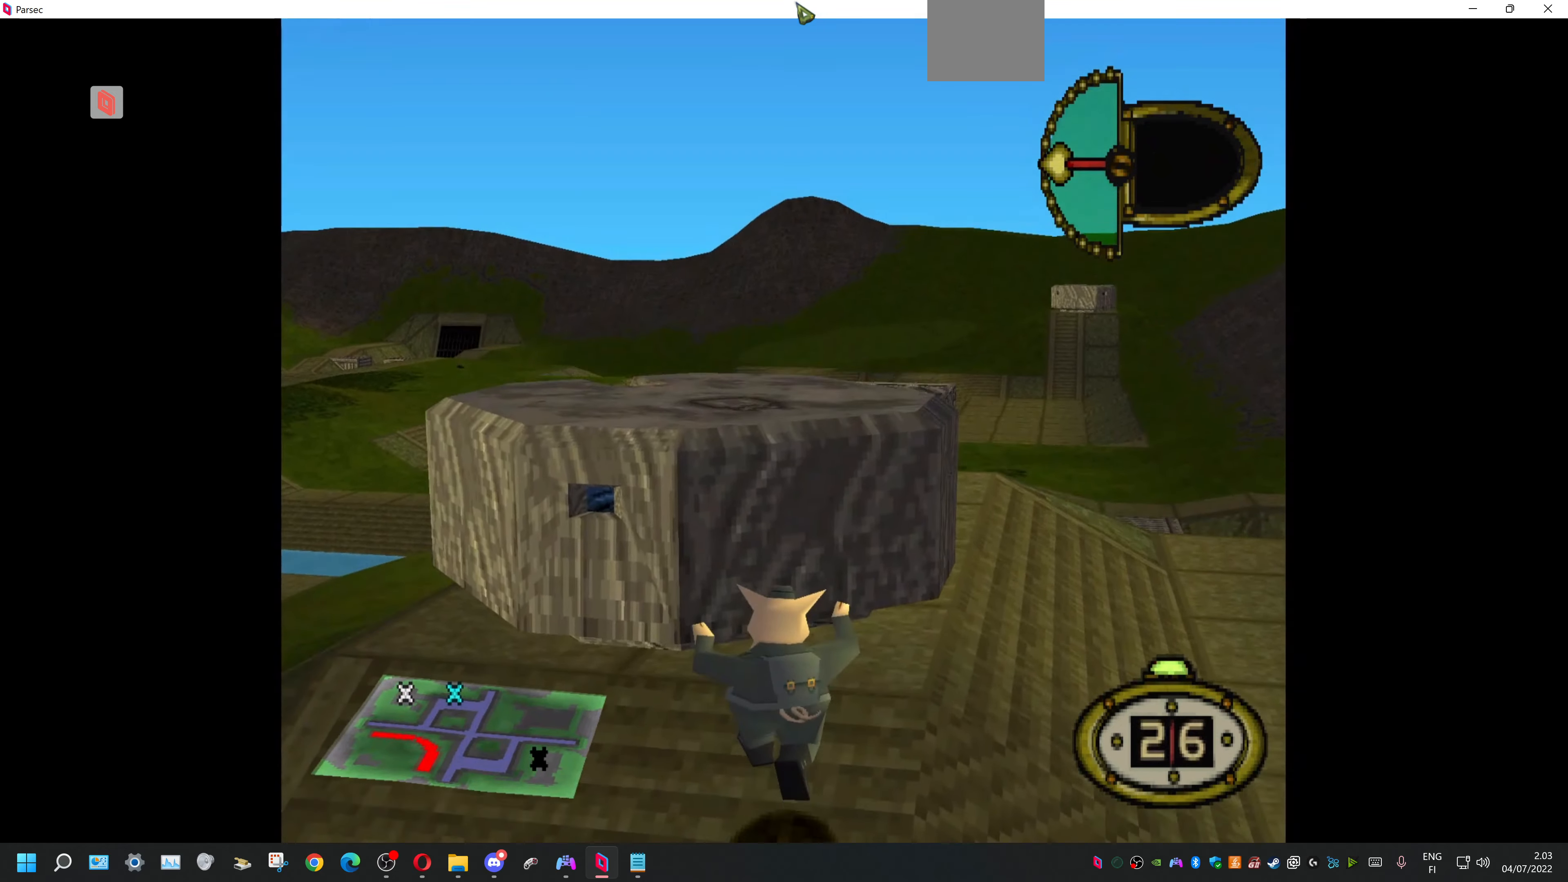
{"buttons": [], "events": [[33, "TRIANGLE", "down"], [66, "TRIANGLE", "up"], [166, "TRIANGLE", "down"], [266, "TRIANGLE", "up"]]}
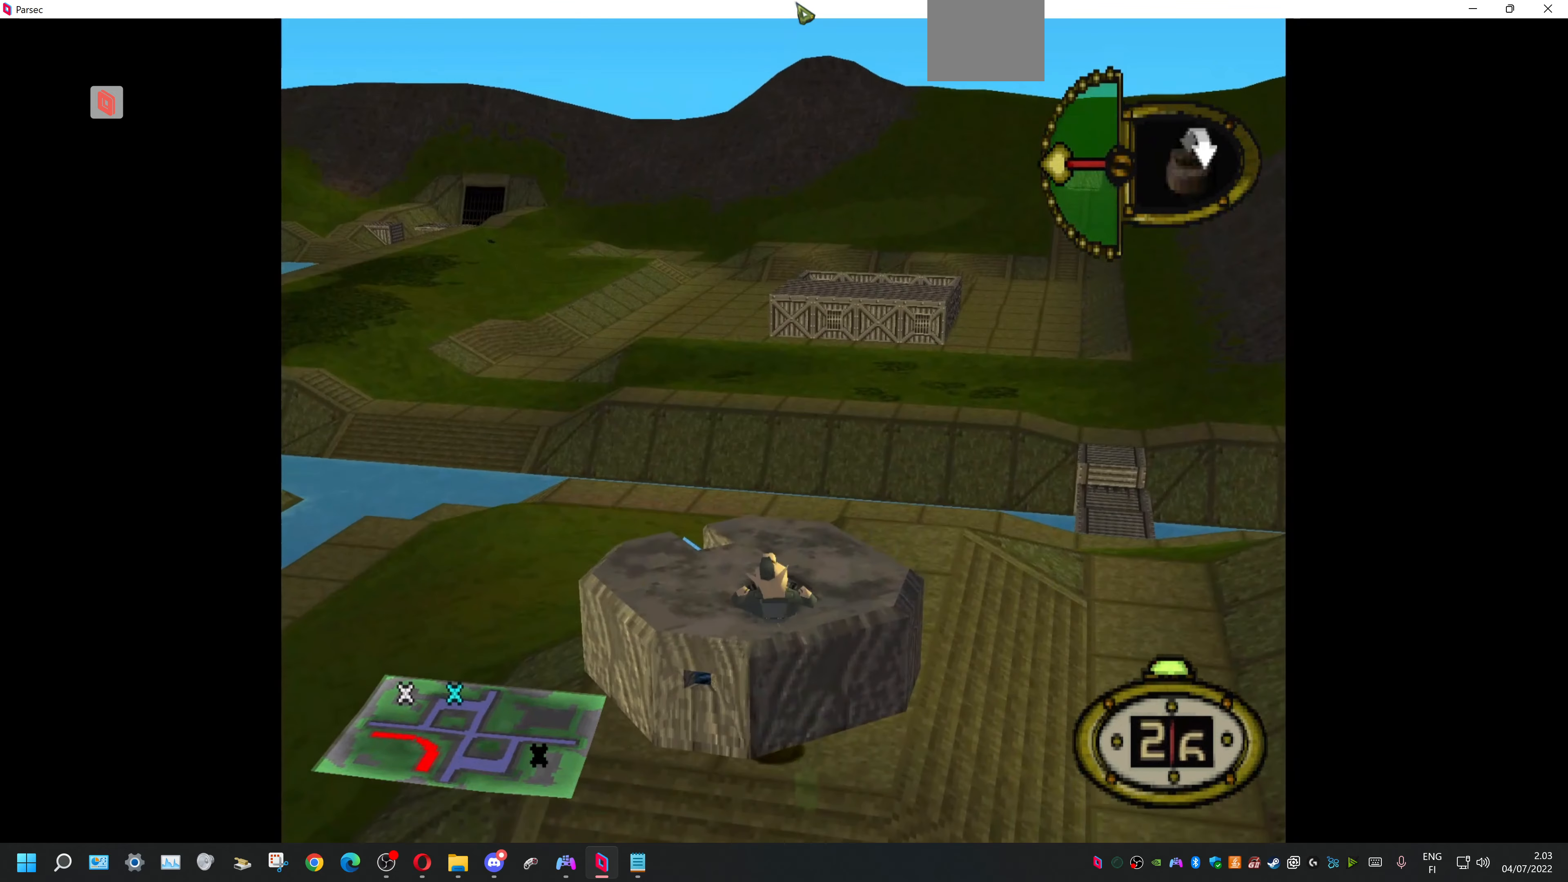
{"buttons": [], "events": []}
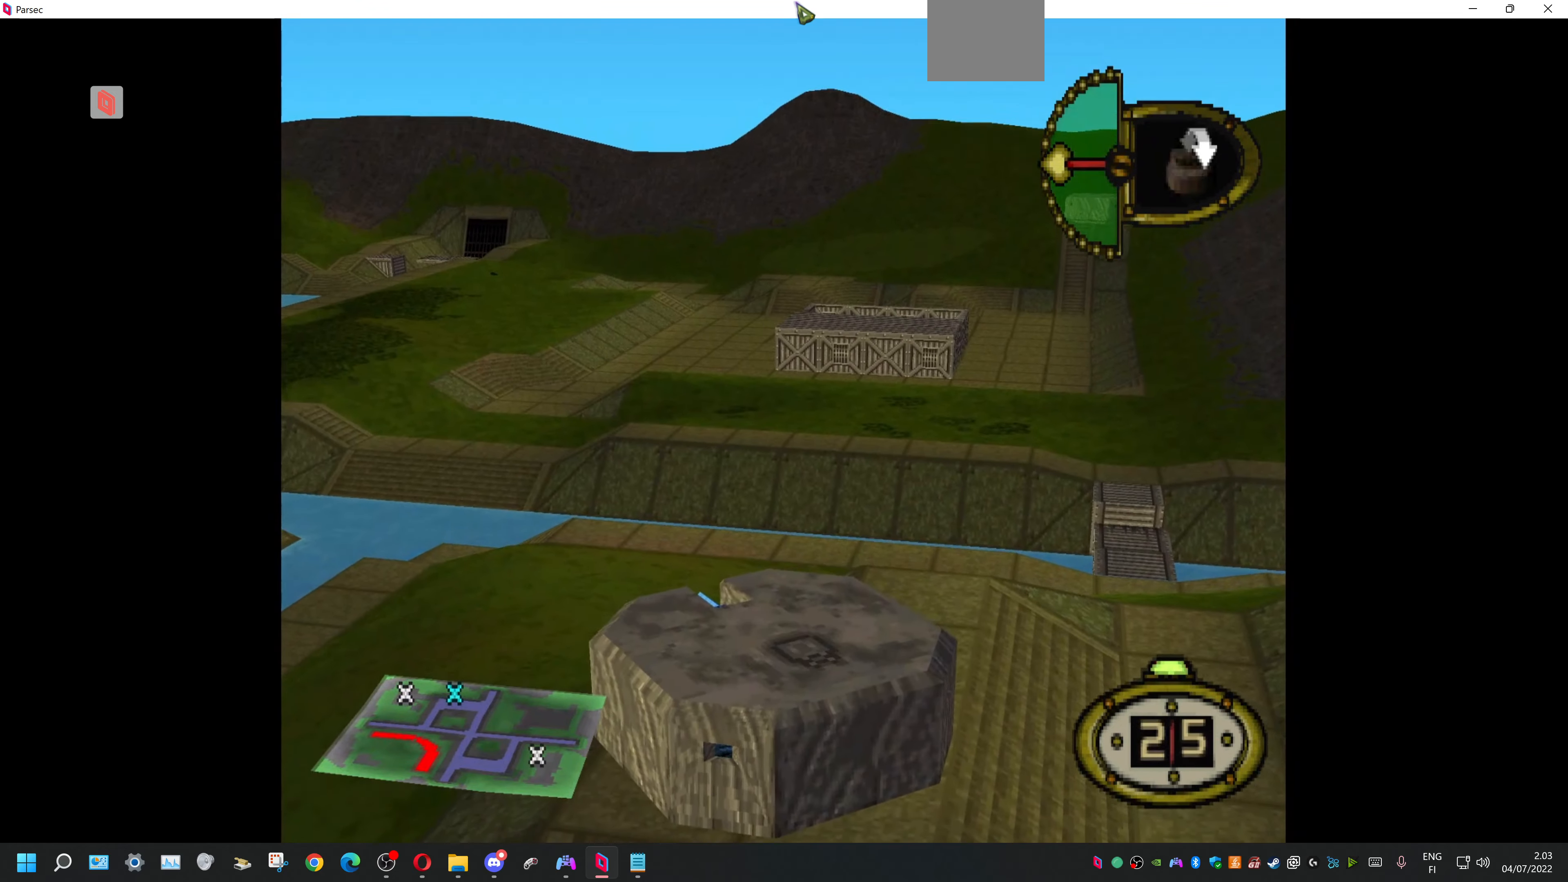
{"buttons": ["CIRCLE"], "events": [[333, "CIRCLE", "down"]]}
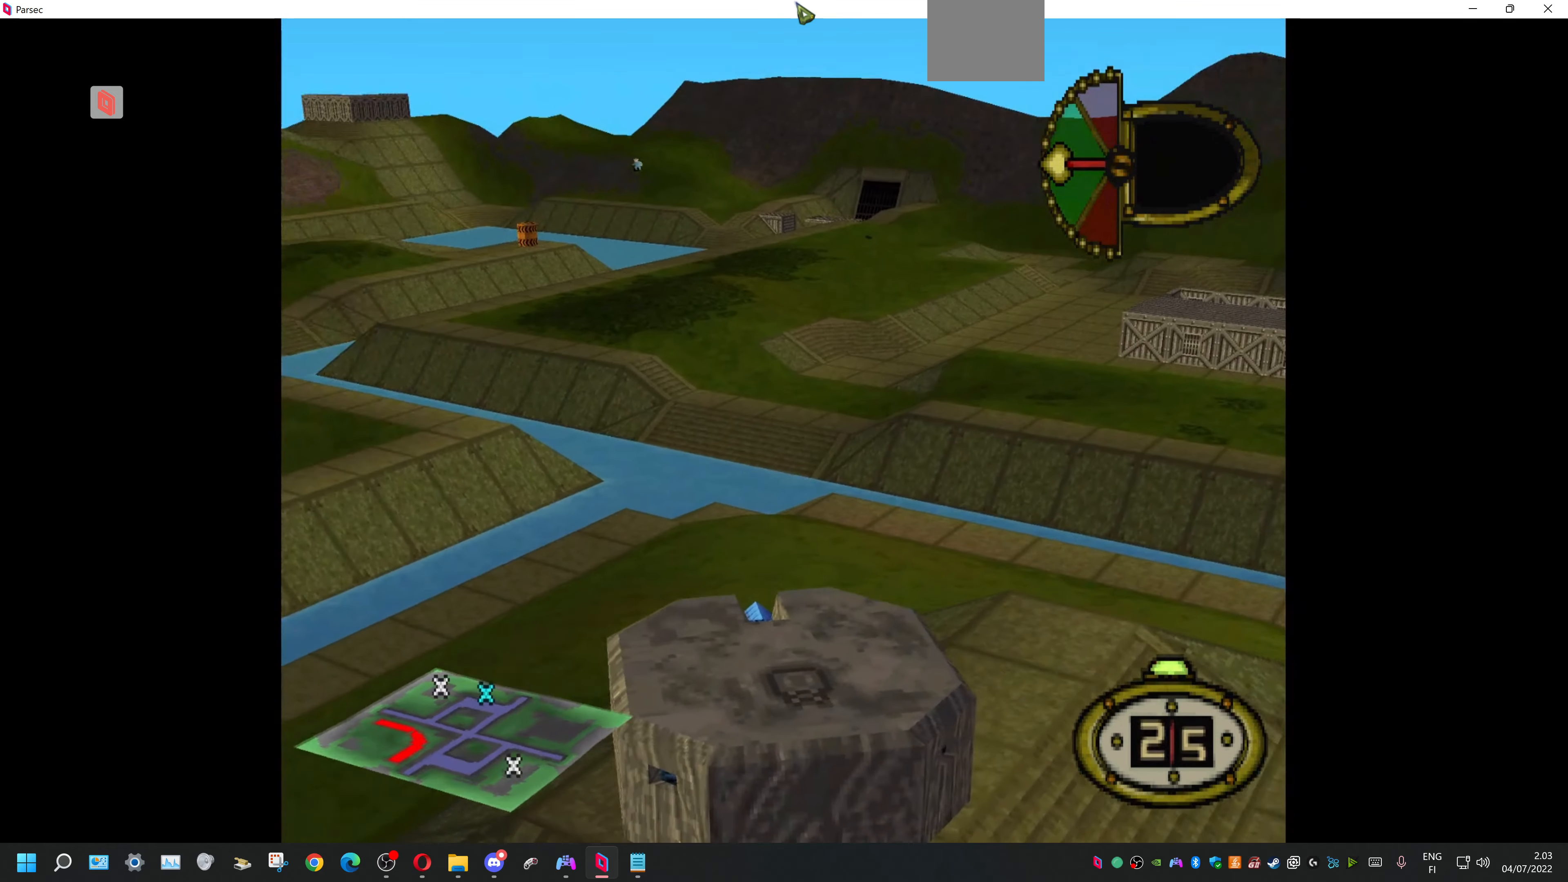
{"buttons": [], "events": [[33, "CIRCLE", "up"]]}
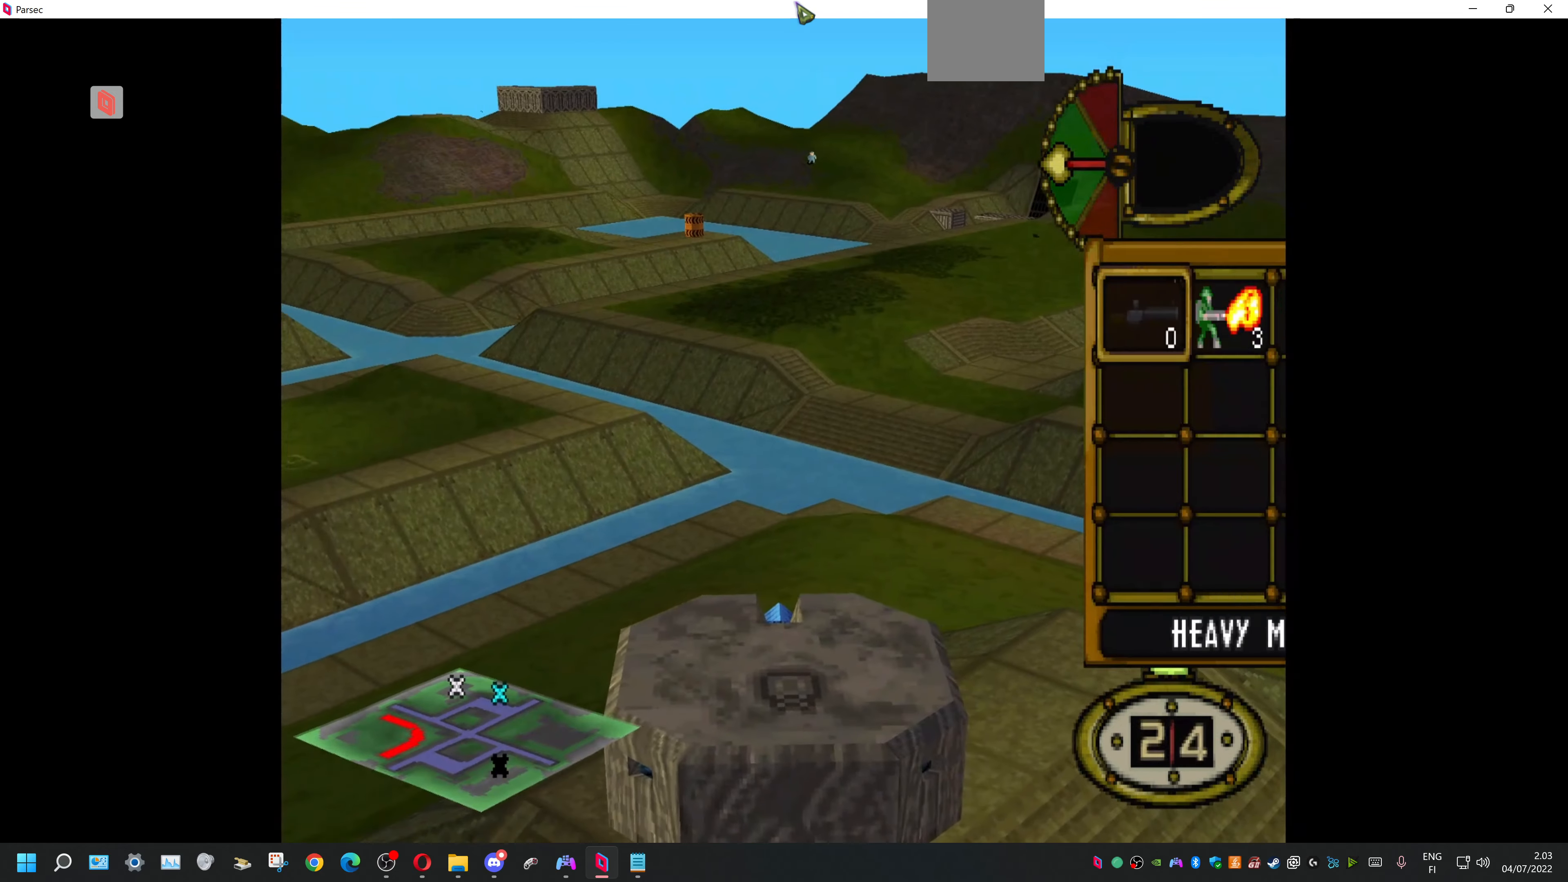
{"buttons": [], "events": []}
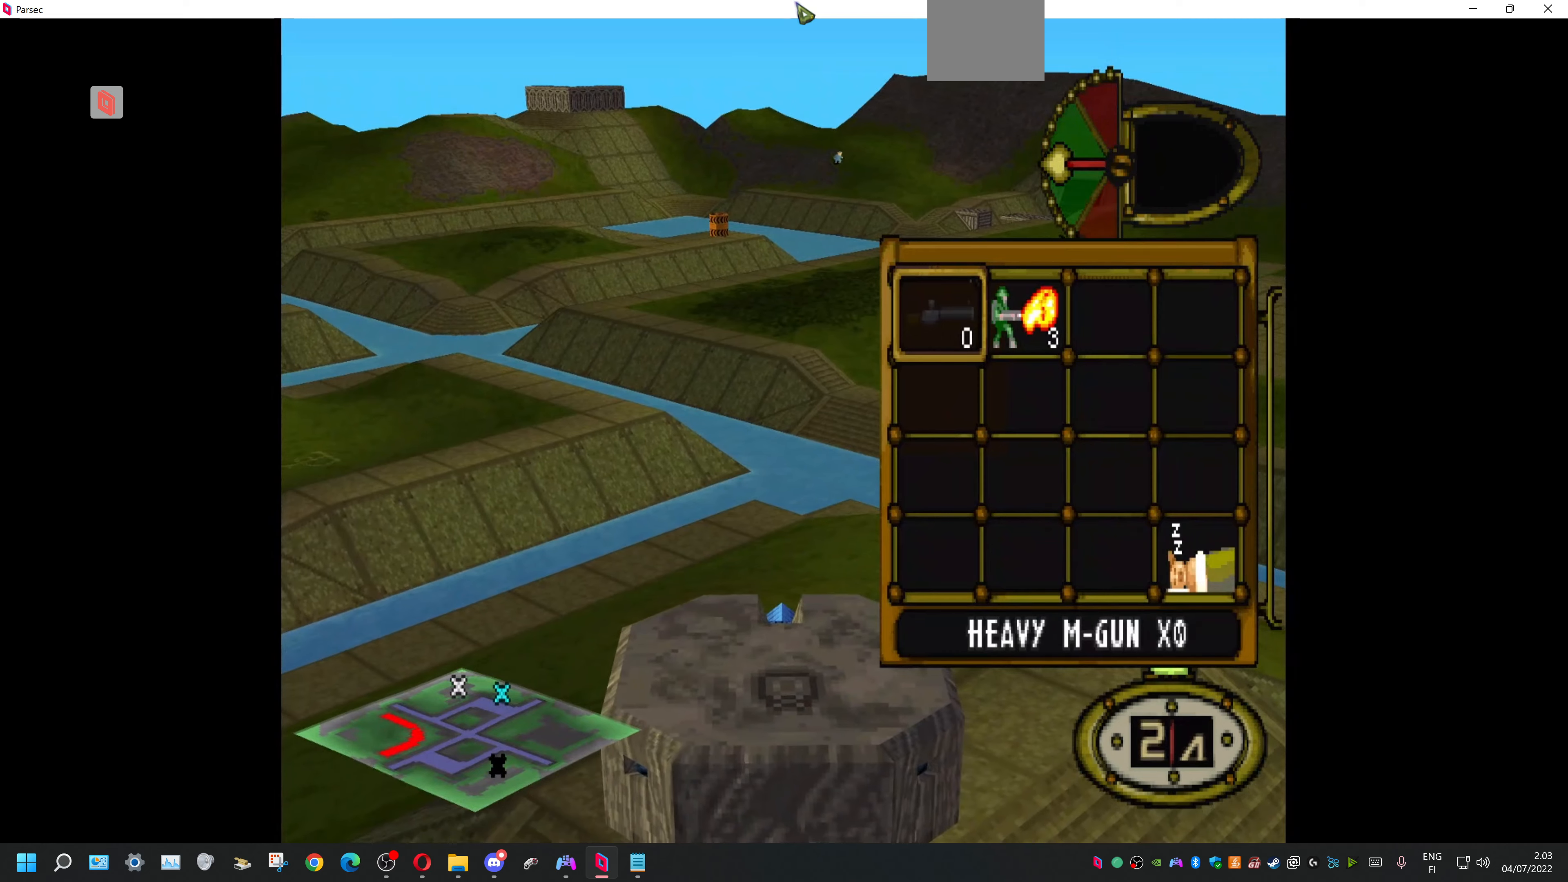
{"buttons": [], "events": []}
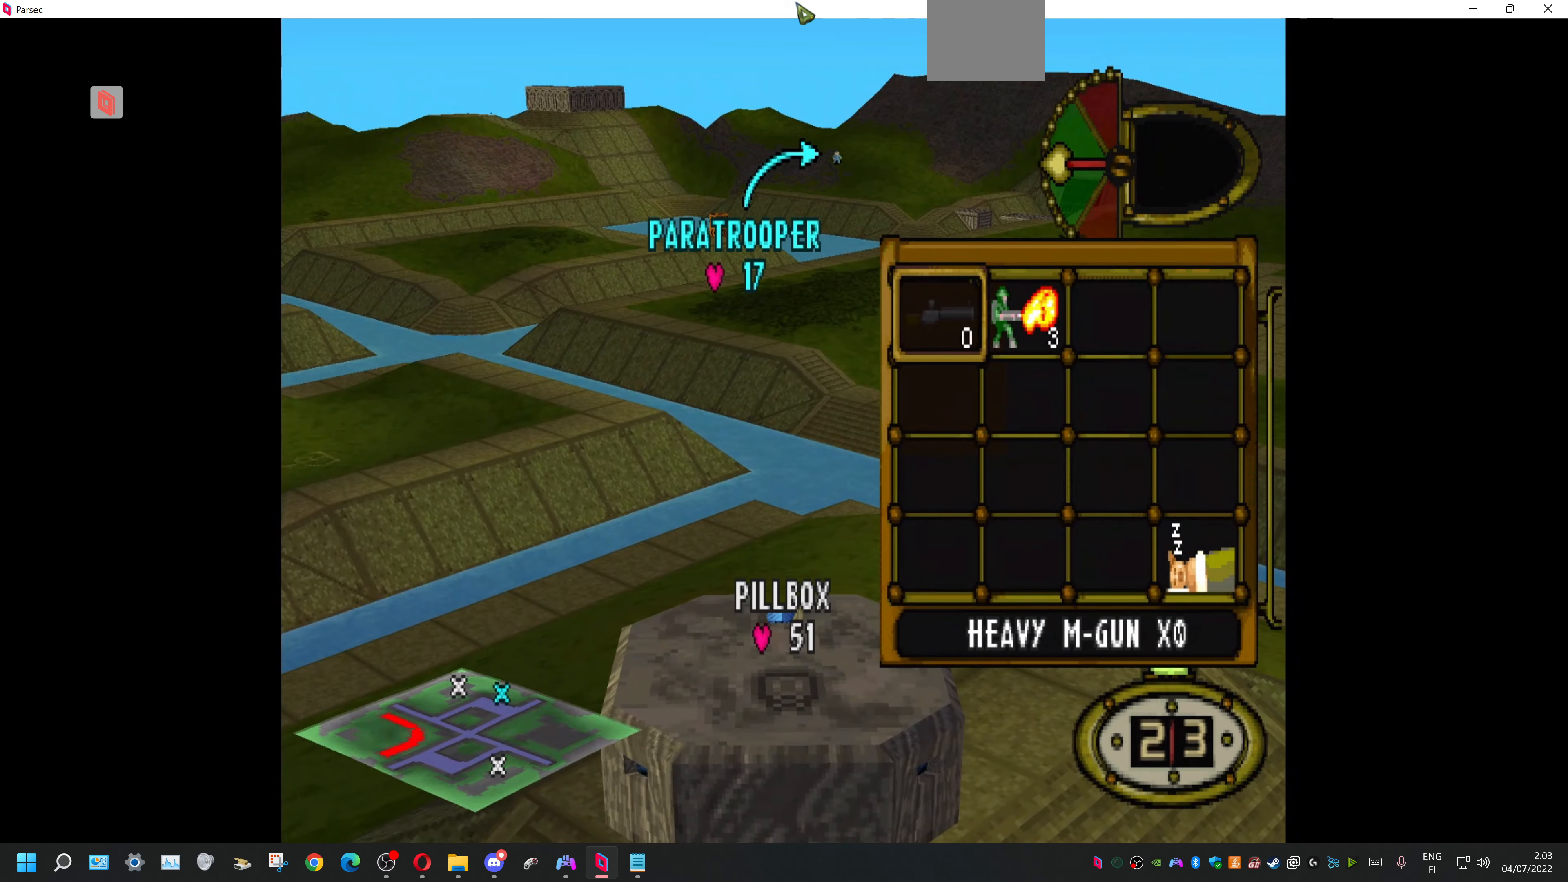
{"buttons": [], "events": [[300, "TRIANGLE", "down"], [434, "TRIANGLE", "up"]]}
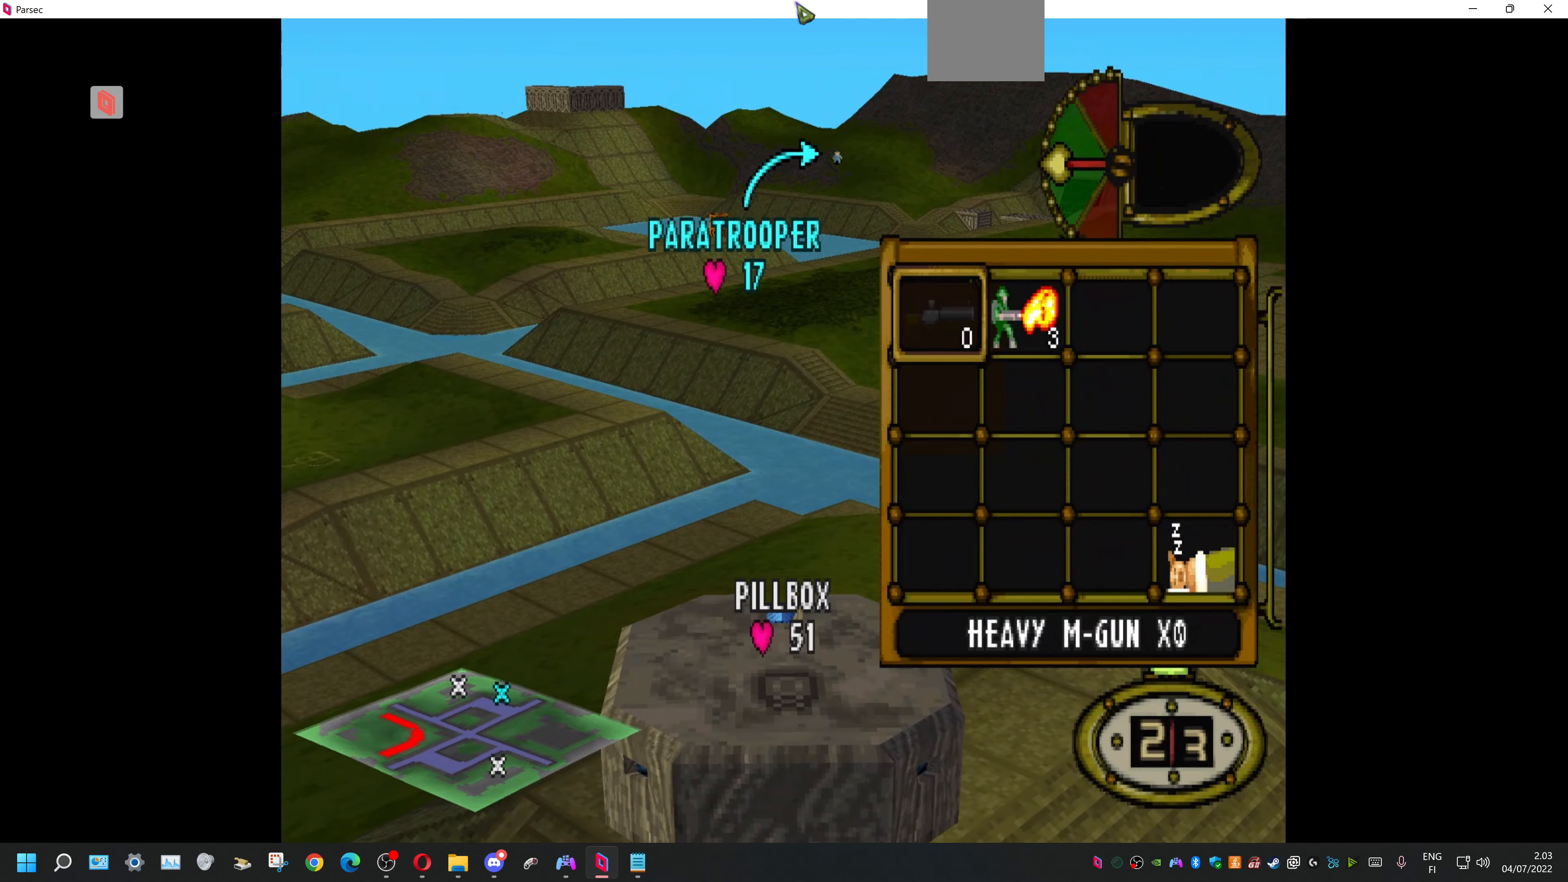
{"buttons": ["DPAD_UP"], "events": [[200, "DPAD_UP", "down"]]}
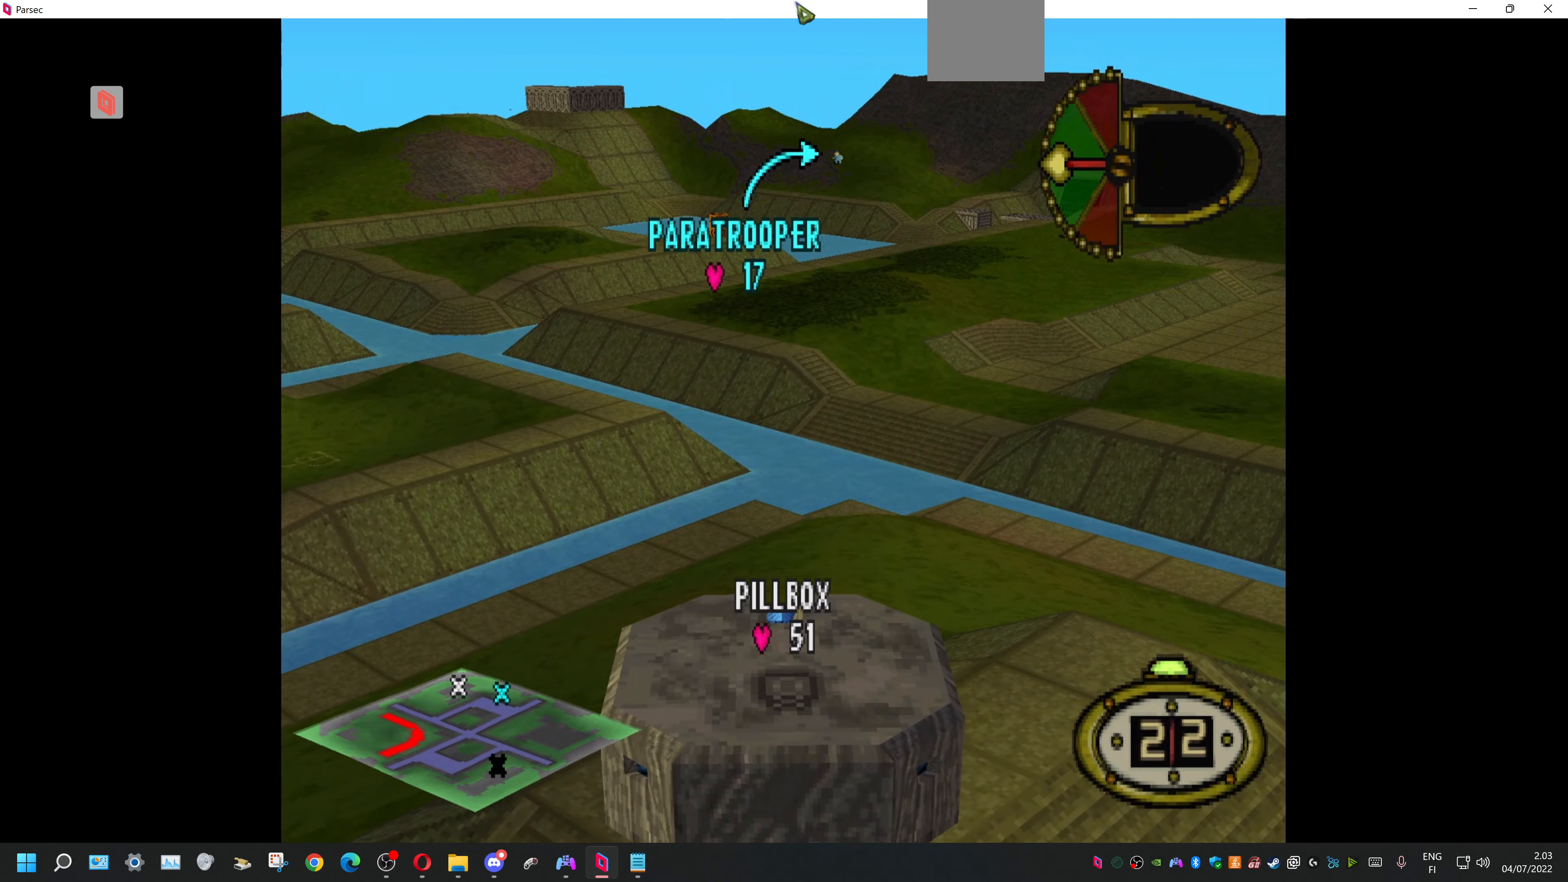
{"buttons": ["TRIANGLE"], "events": [[234, "TRIANGLE", "down"], [300, "DPAD_UP", "up"], [334, "TRIANGLE", "up"], [500, "TRIANGLE", "down"]]}
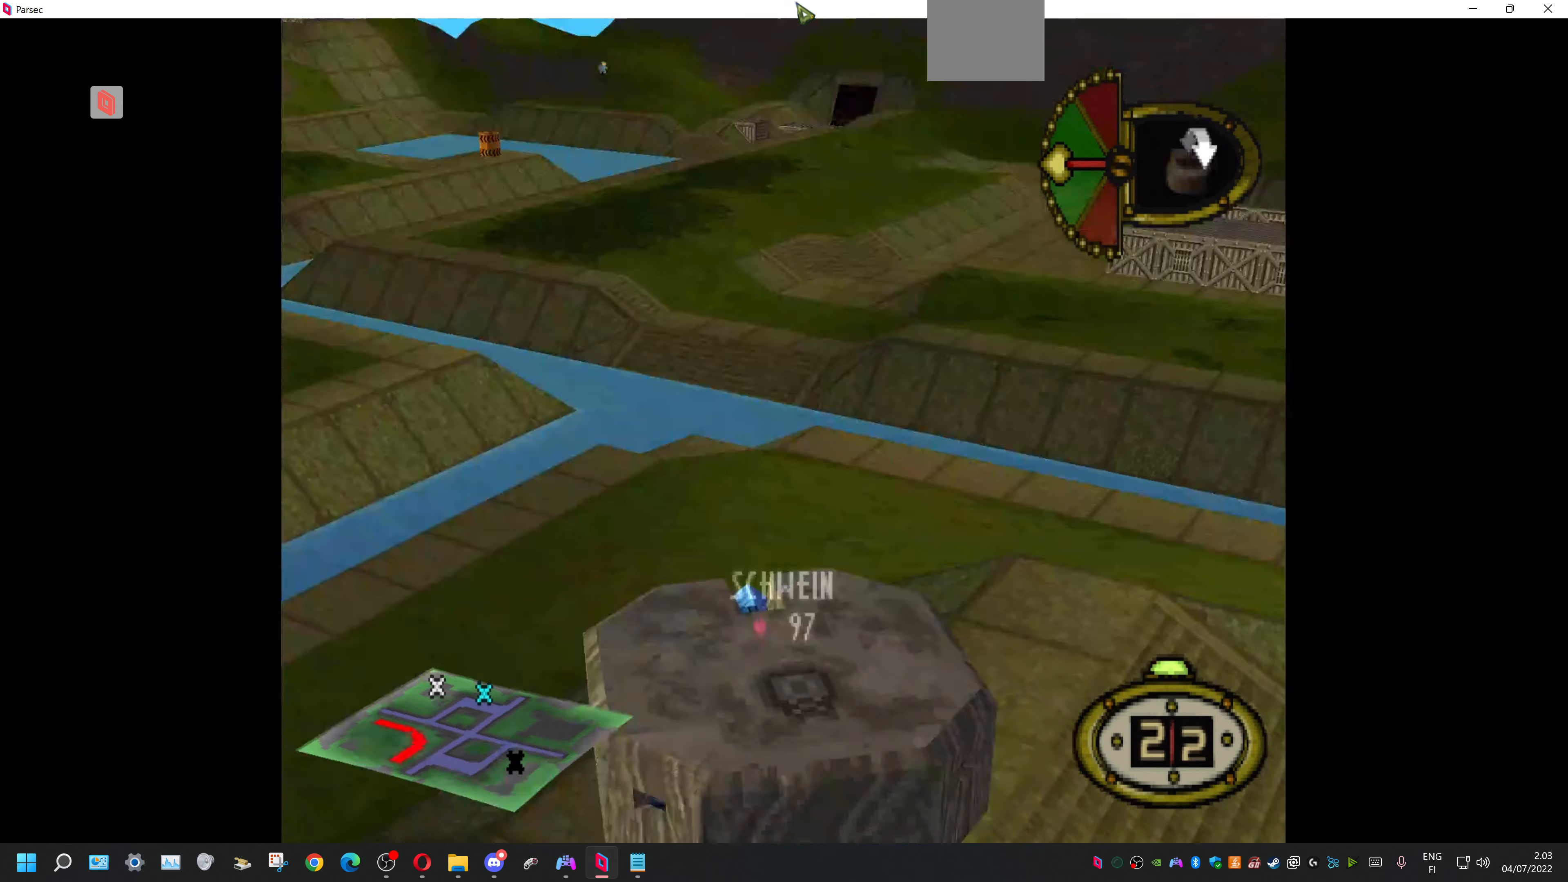
{"buttons": ["DPAD_UP", "DPAD_LEFT"], "events": [[67, "TRIANGLE", "up"], [334, "DPAD_UP", "down"], [367, "DPAD_LEFT", "down"]]}
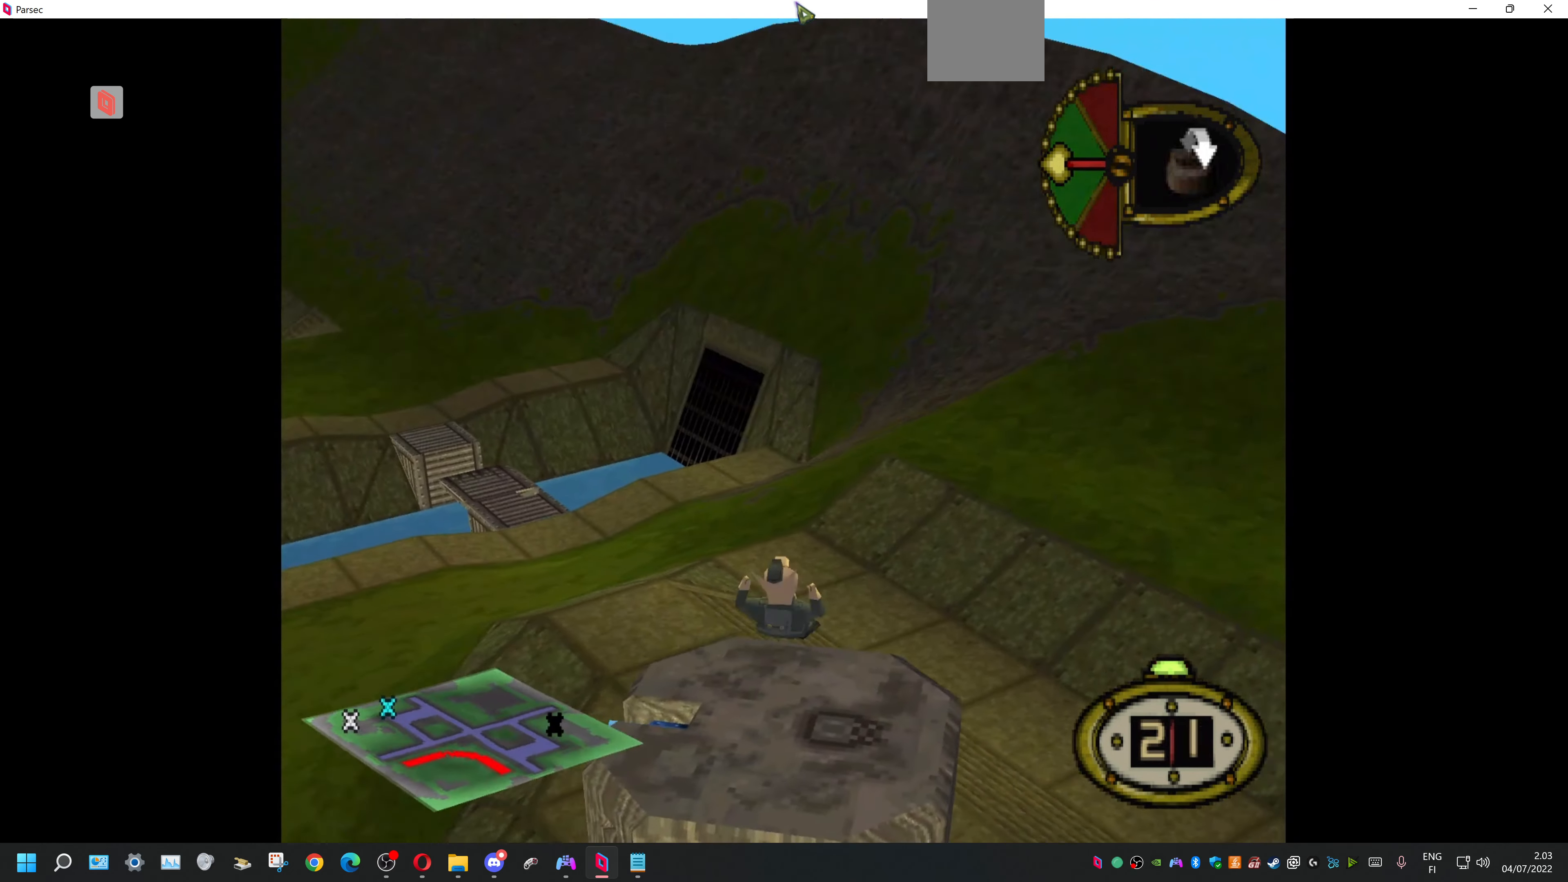
{"buttons": ["DPAD_DOWN", "DPAD_LEFT"], "events": [[134, "DPAD_UP", "up"], [200, "DPAD_DOWN", "down"]]}
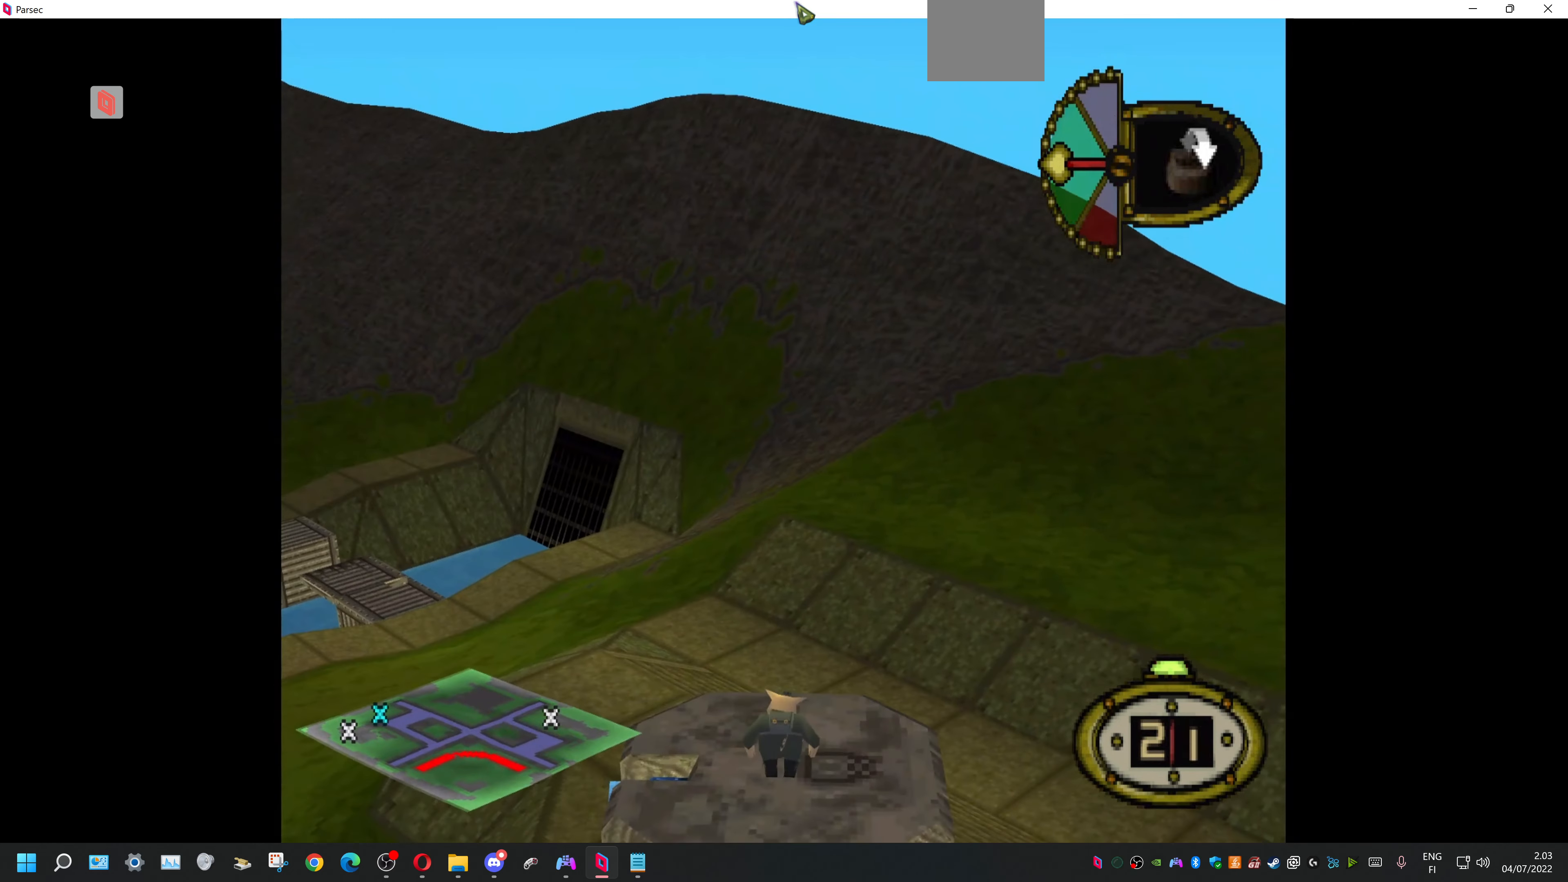
{"buttons": ["DPAD_LEFT"], "events": [[200, "DPAD_DOWN", "up"]]}
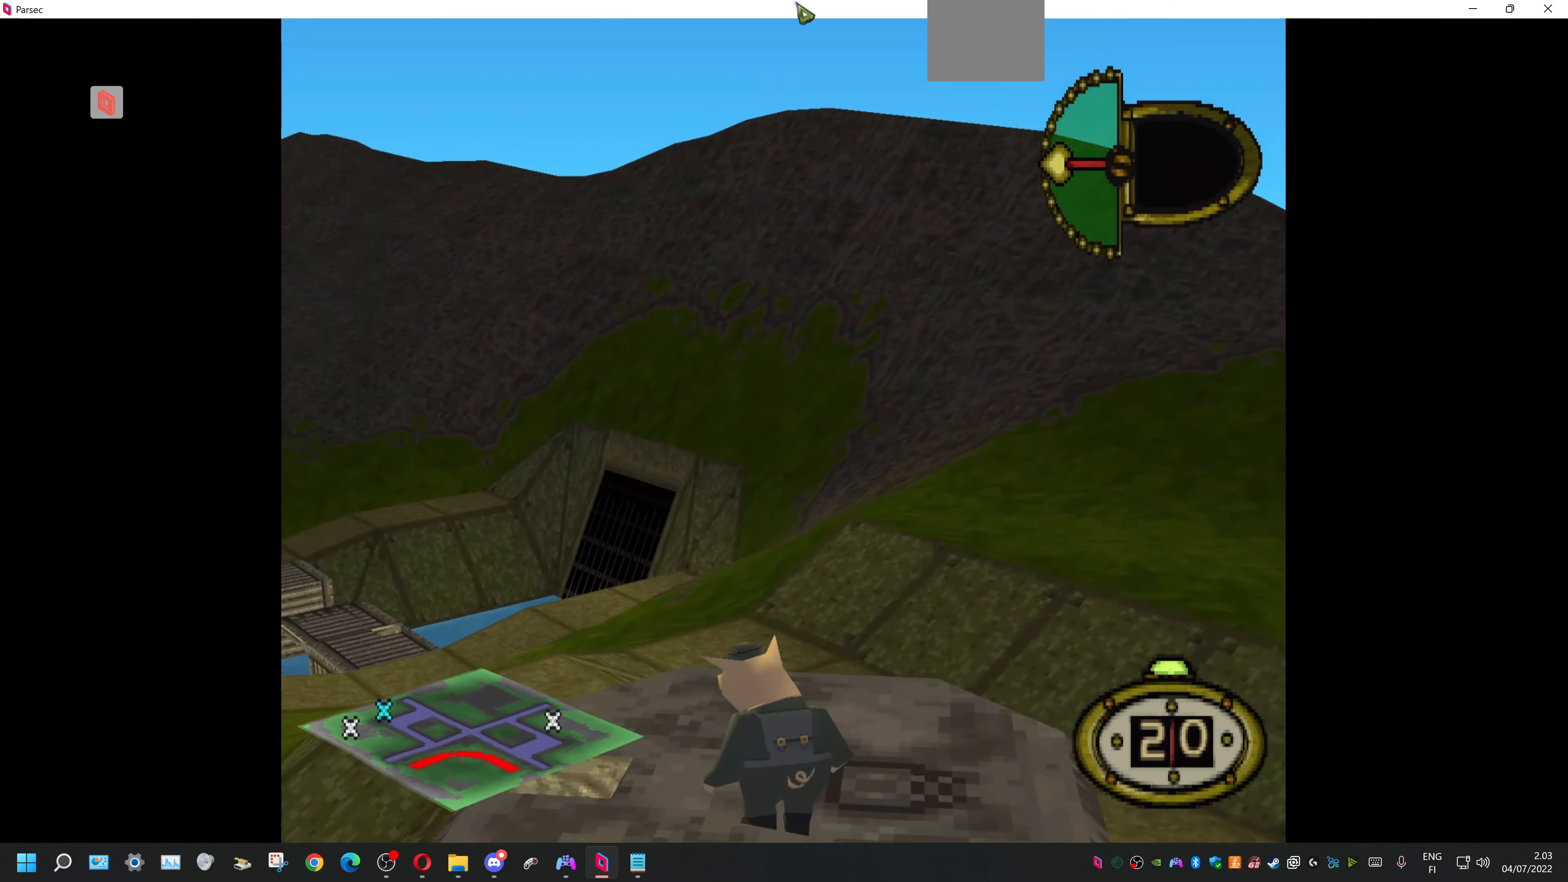
{"buttons": ["DPAD_UP", "DPAD_LEFT"], "events": [[67, "DPAD_UP", "down"]]}
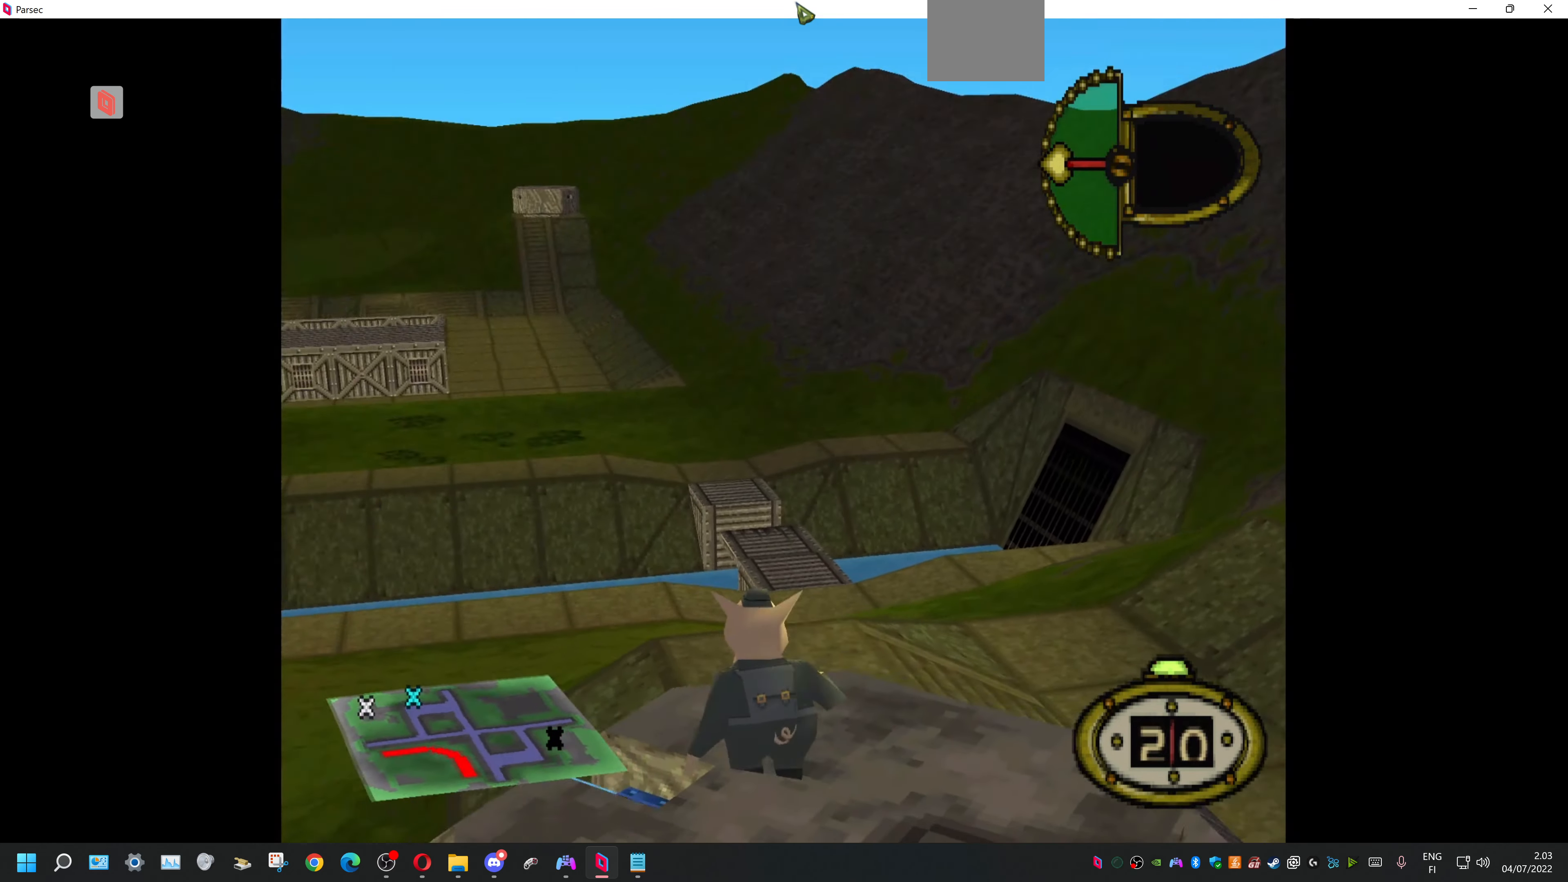
{"buttons": ["DPAD_UP", "DPAD_LEFT"], "events": []}